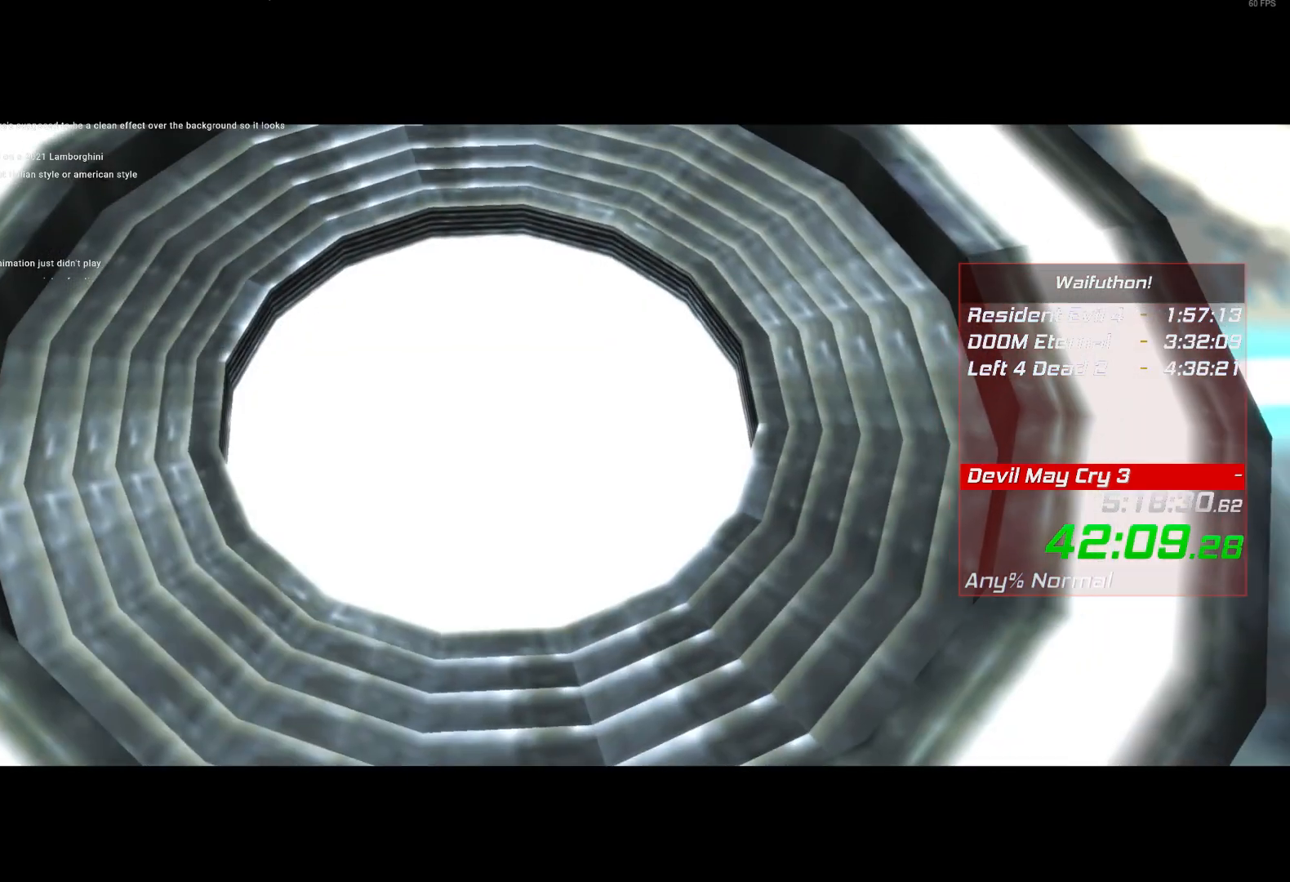
Gameplay with keyboard and mouse; each line is a JSON object with the keys and mouse buttons held at the frame after it. "events" lists presses ("down") and releases ("up") of "alt", "backslash", "backspace", "c", "caps_lock", "d", "e", "escape", "f", "lbracket", "r", "rbracket", "return", "s", "shift", "space", "t", "tab", "v", "w", "mouse_left", "mouse_right", "mouse_wheel_up" and "mouse_wheel_down" between this image and that frame as [ms after this image, input, new state], when the widget could be followed in between. "mouse_left", "mouse_right", "mouse_wheel_up", "mouse_wheel_down" = the "left", "right", "wheel_up", "wheel_down" buttons of the "mouse" list. No other keys are recorded. Mouse movement is not recorded.
{"keys": [], "mouse": [], "events": []}
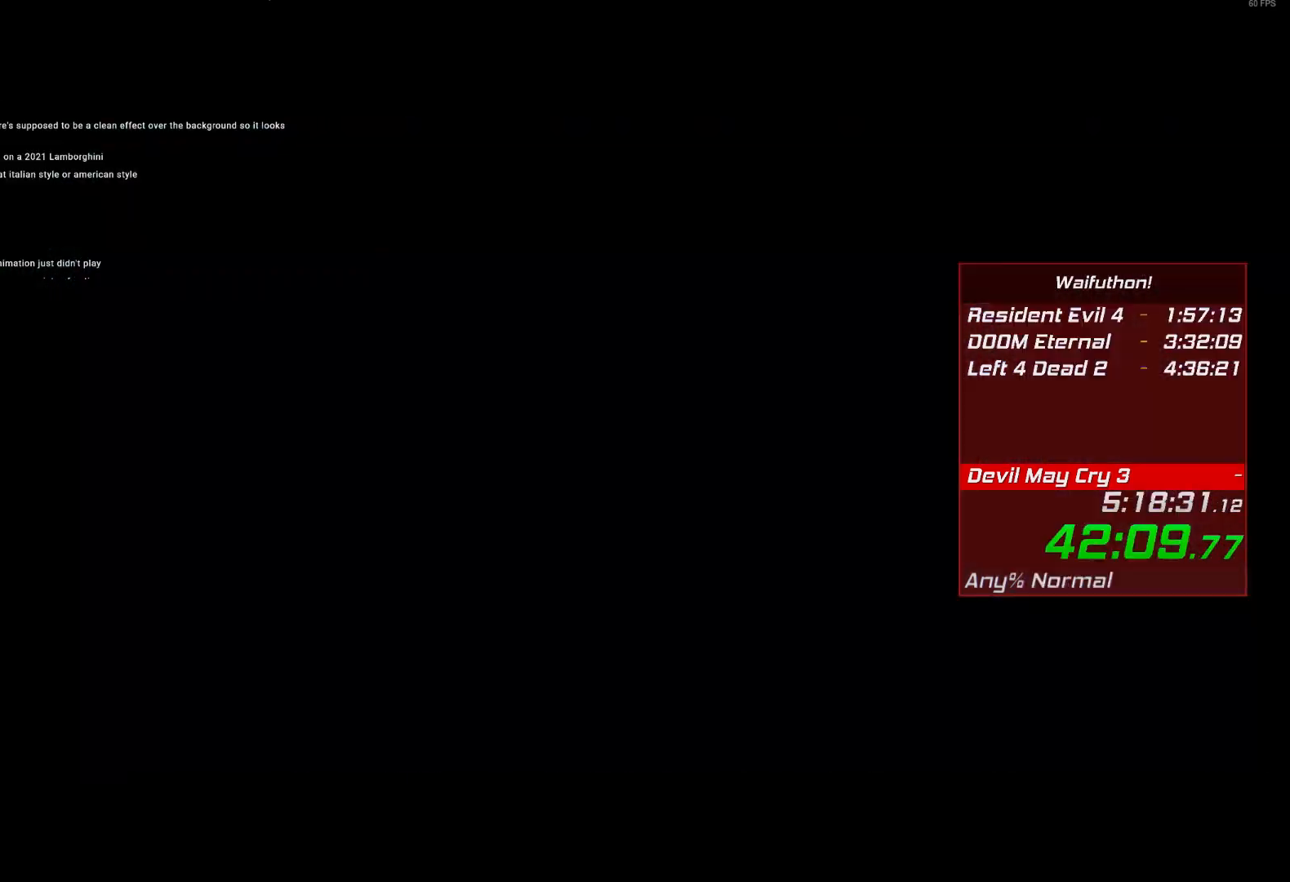
{"keys": [], "mouse": [], "events": []}
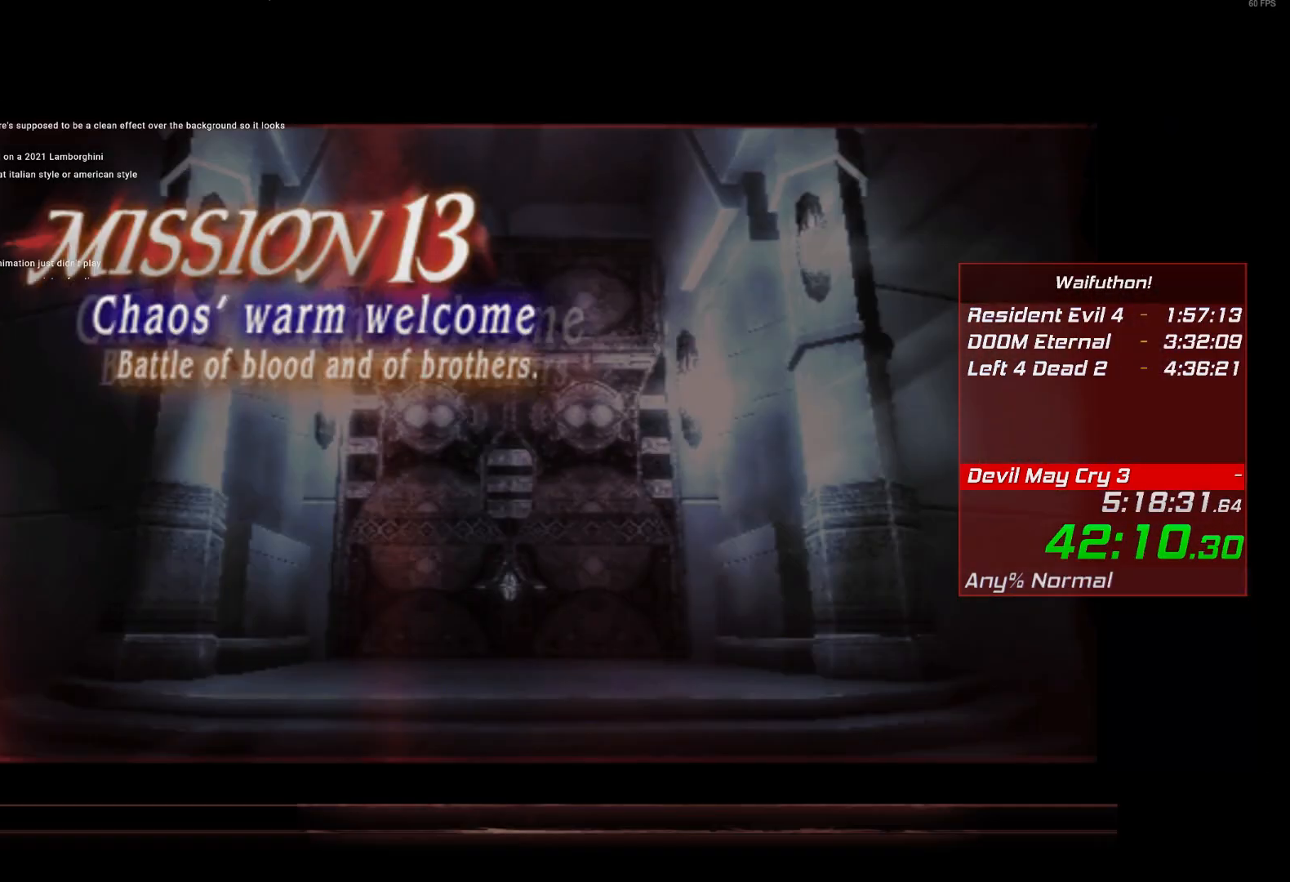
{"keys": [], "mouse": [], "events": []}
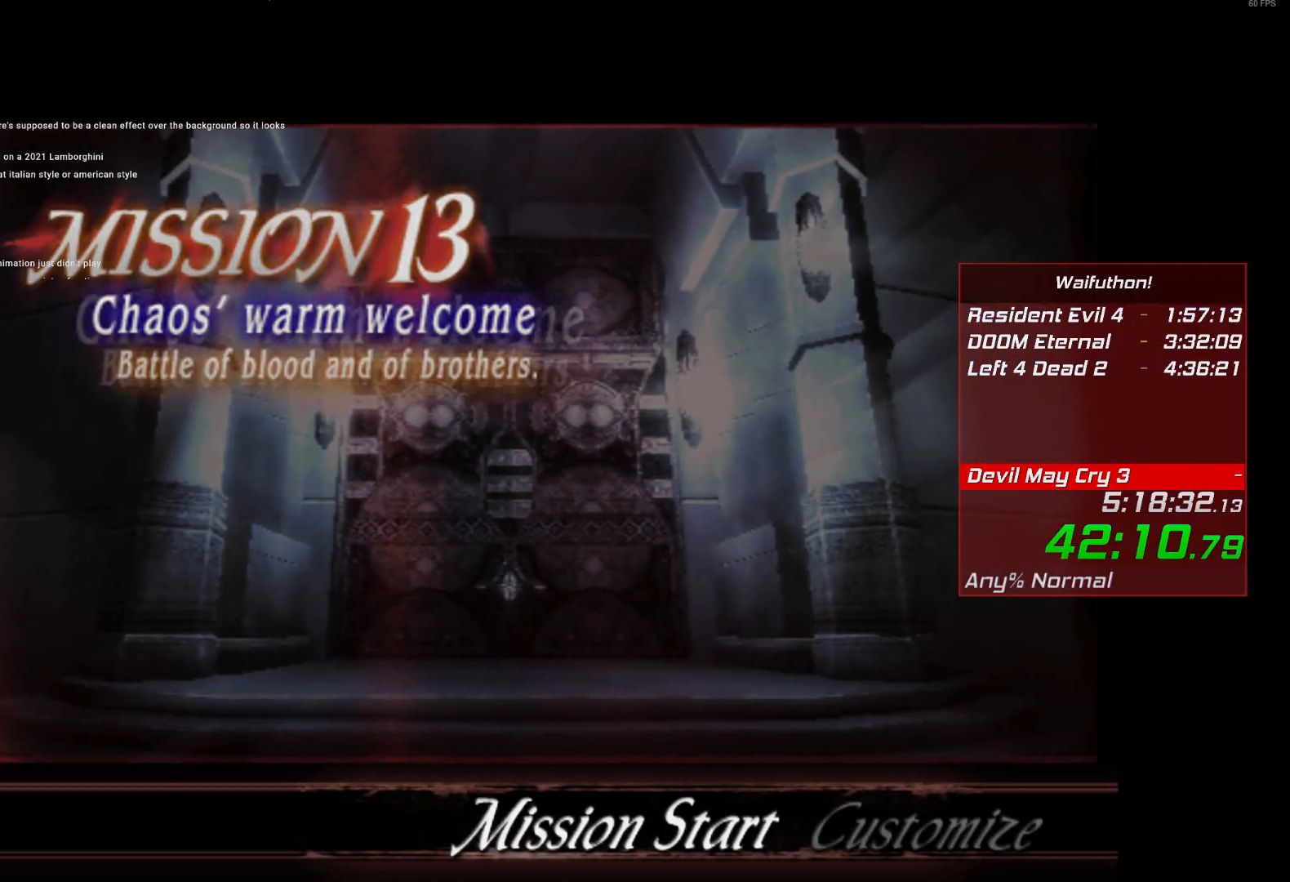
{"keys": [], "mouse": [], "events": []}
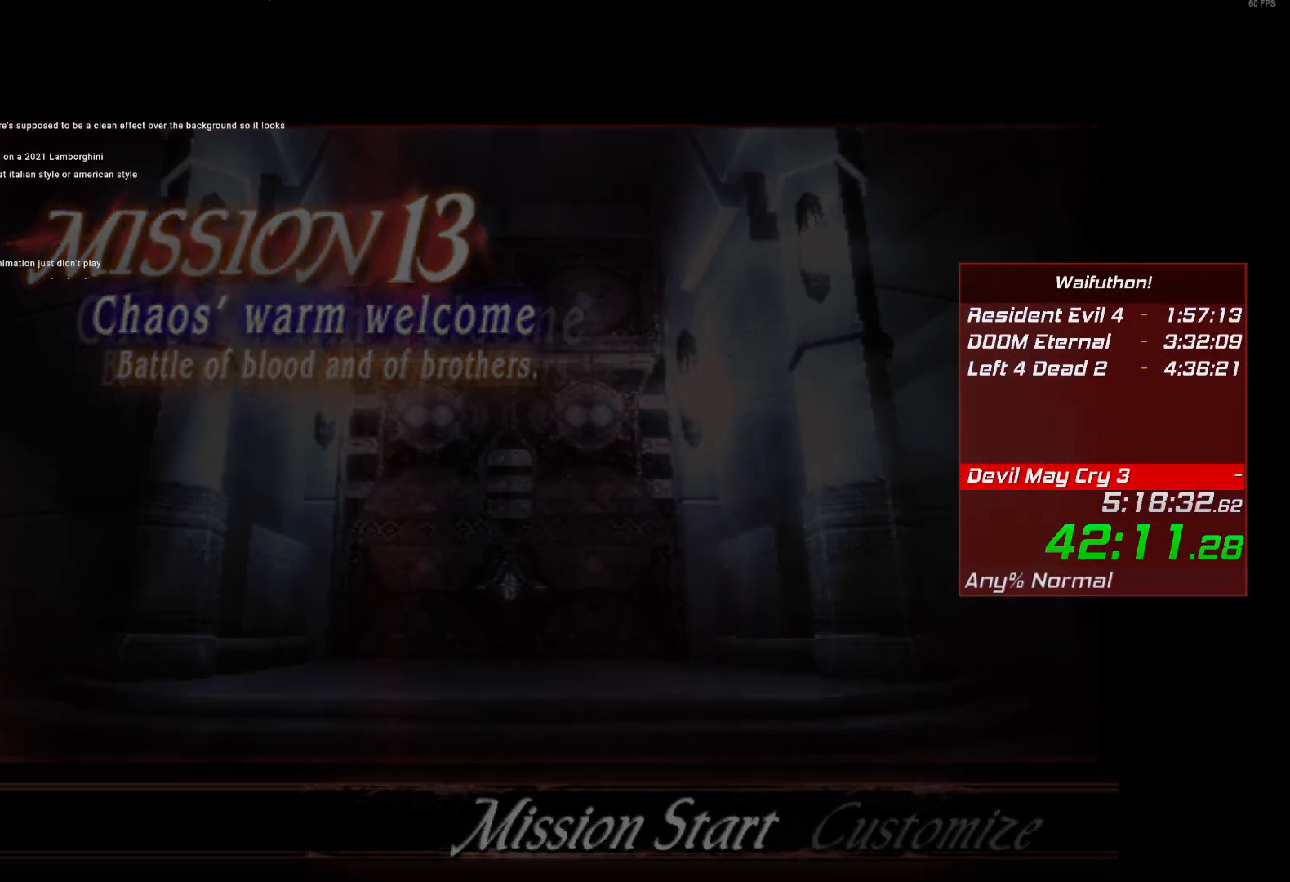
{"keys": [], "mouse": [], "events": []}
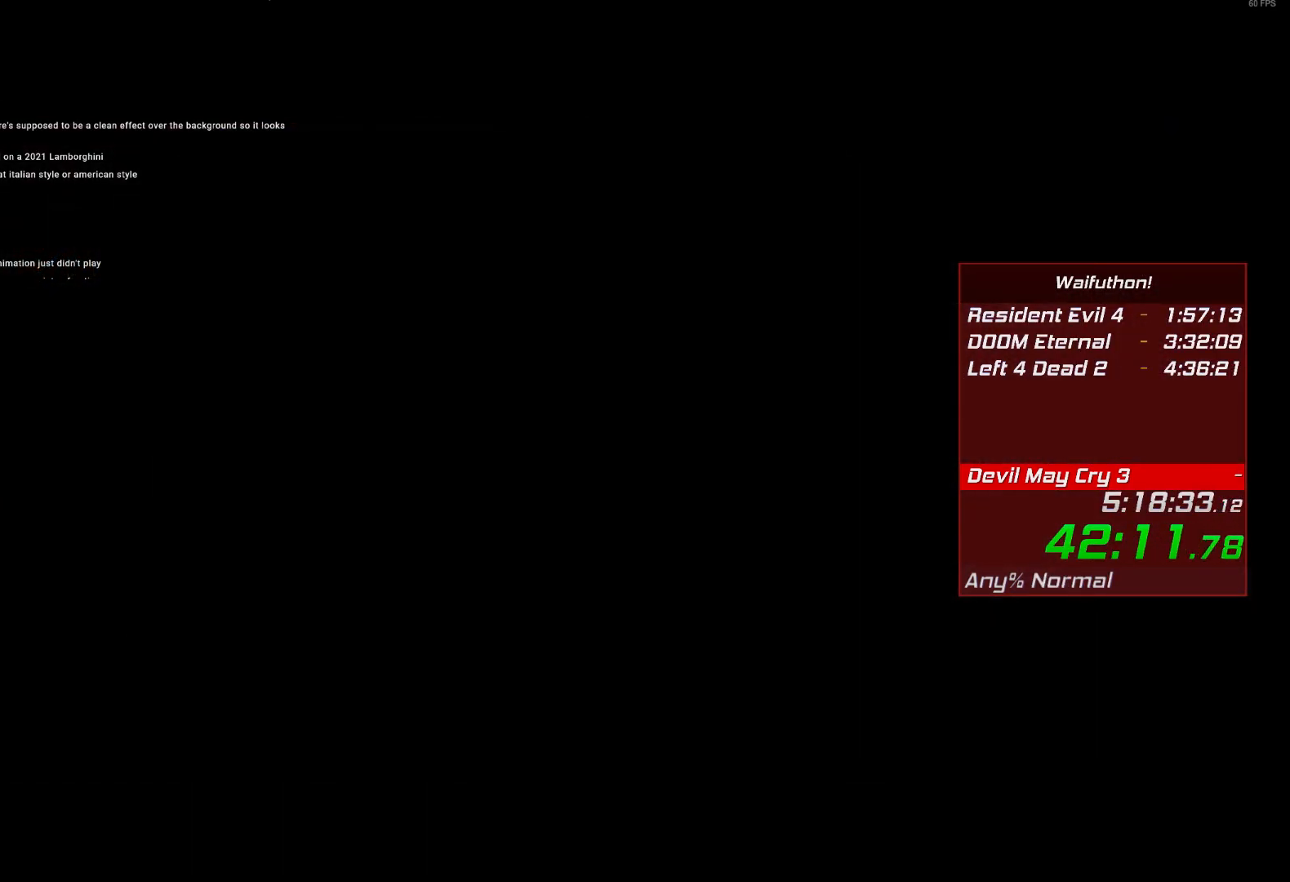
{"keys": [], "mouse": [], "events": []}
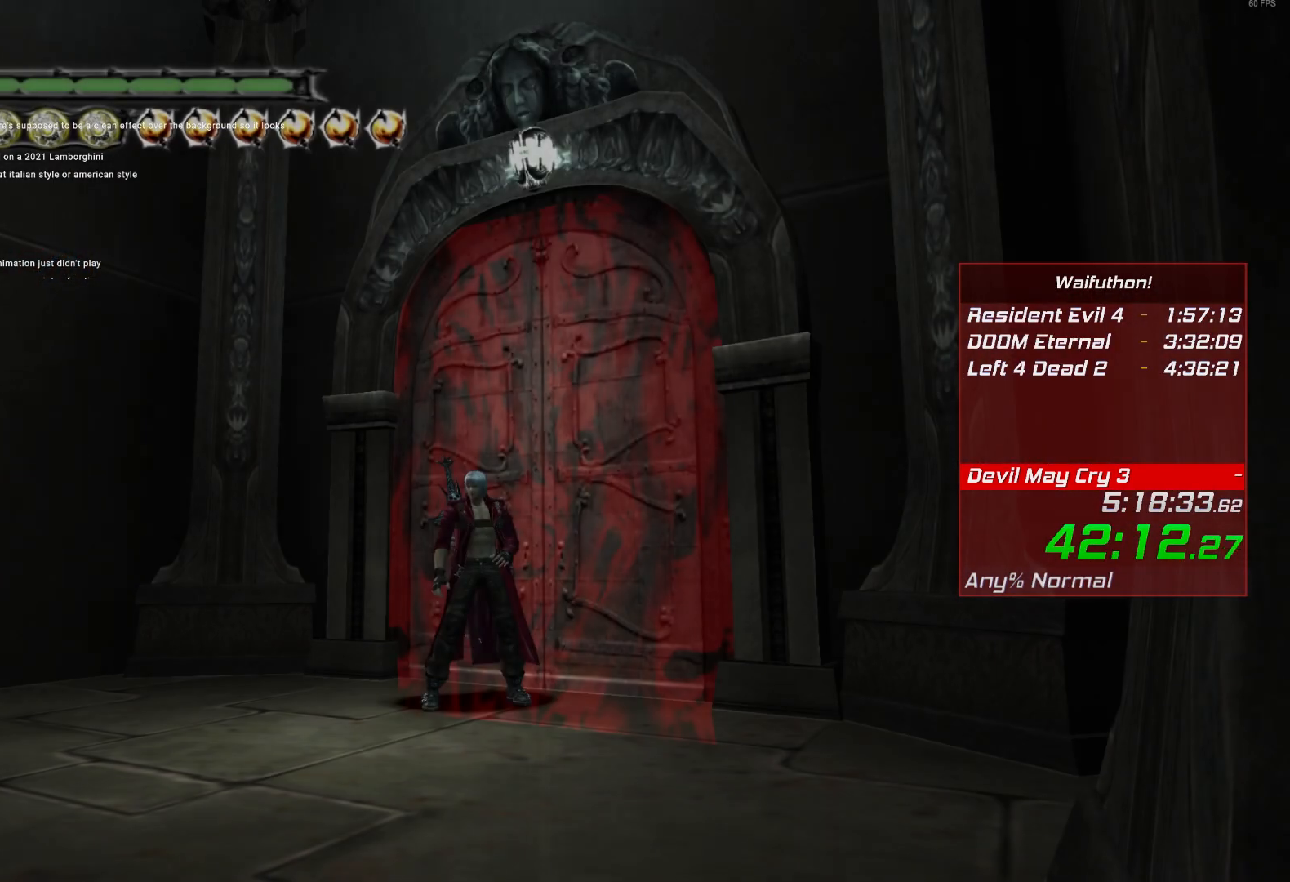
{"keys": [], "mouse": [], "events": []}
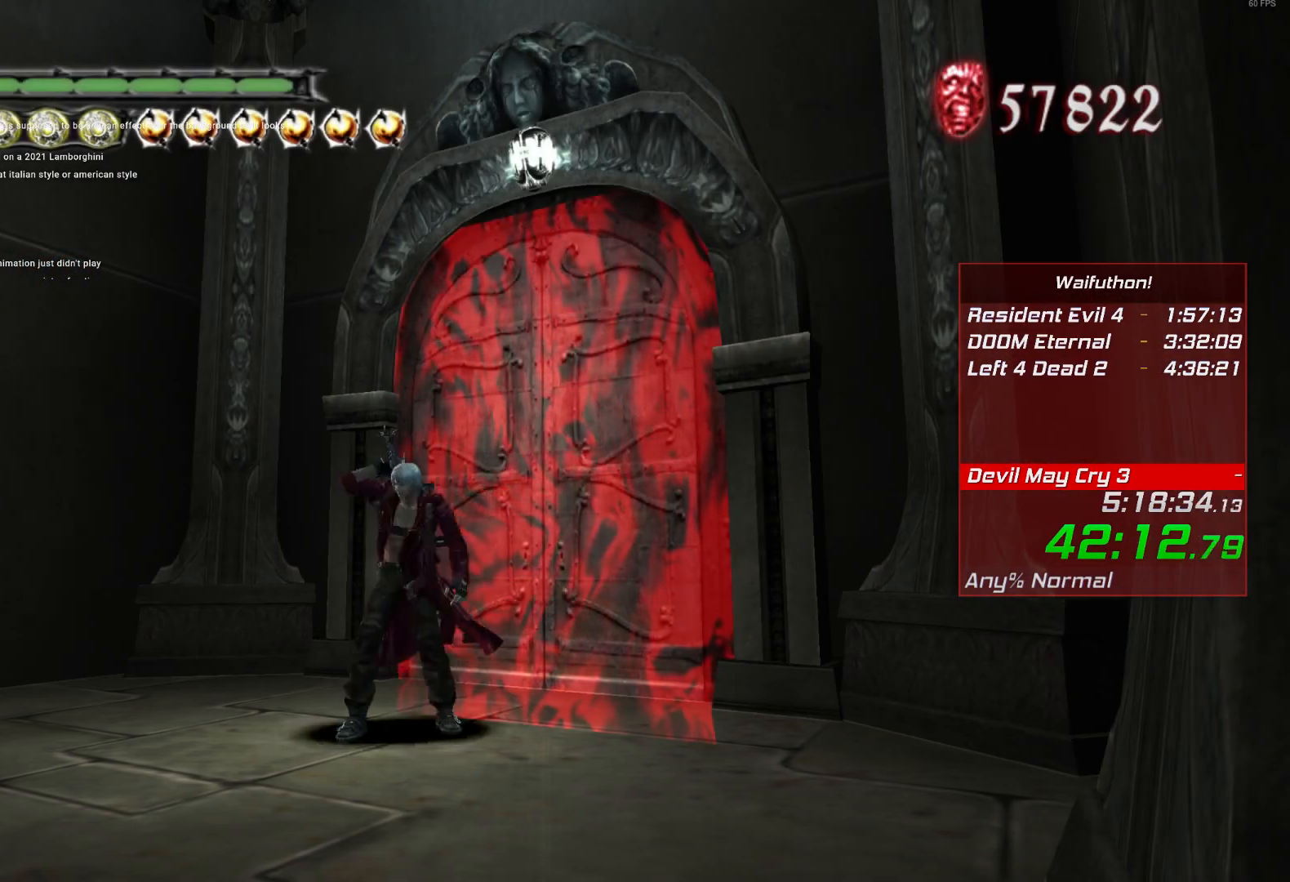
{"keys": ["e"], "mouse": [], "events": [[417, "e", "down"]]}
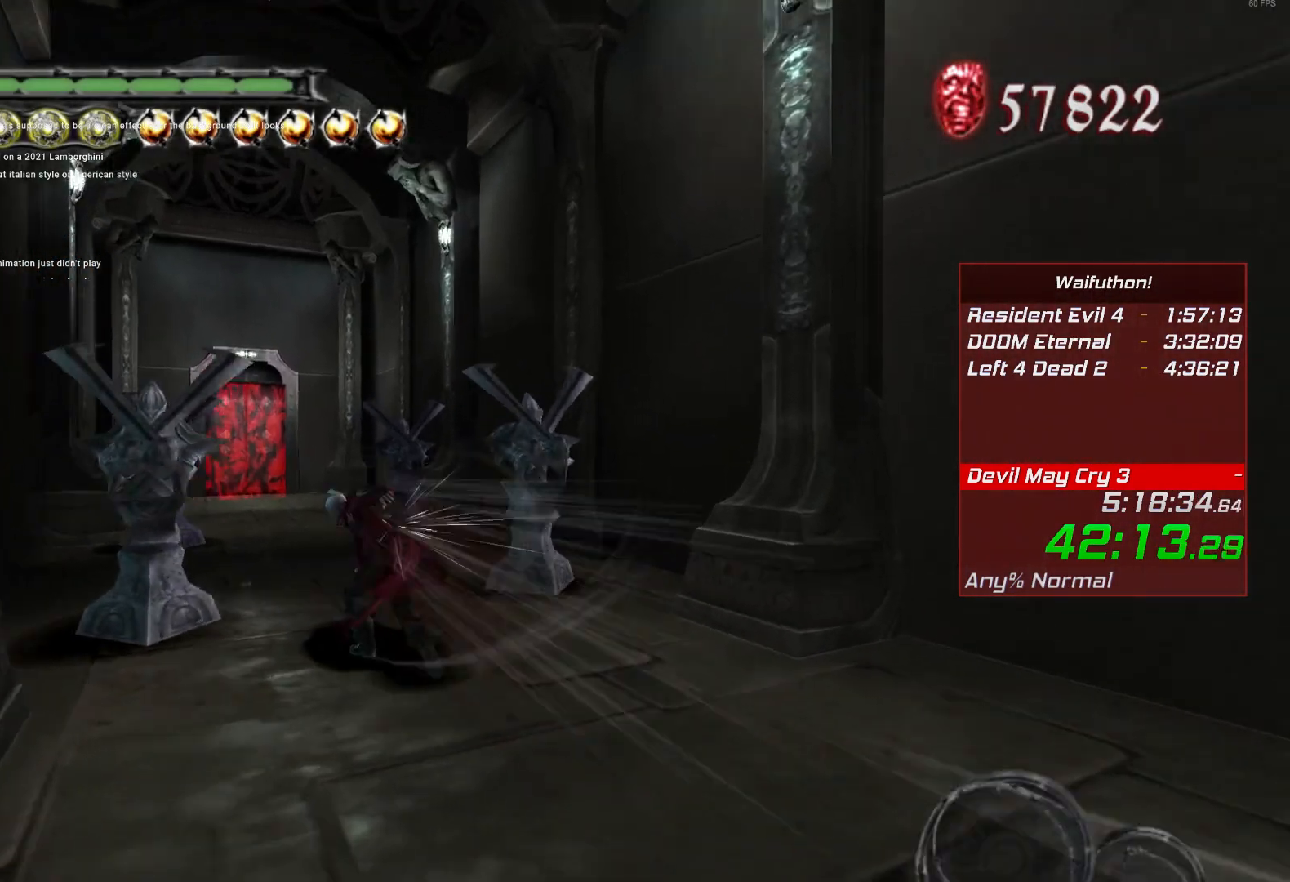
{"keys": [], "mouse": [], "events": [[17, "e", "up"]]}